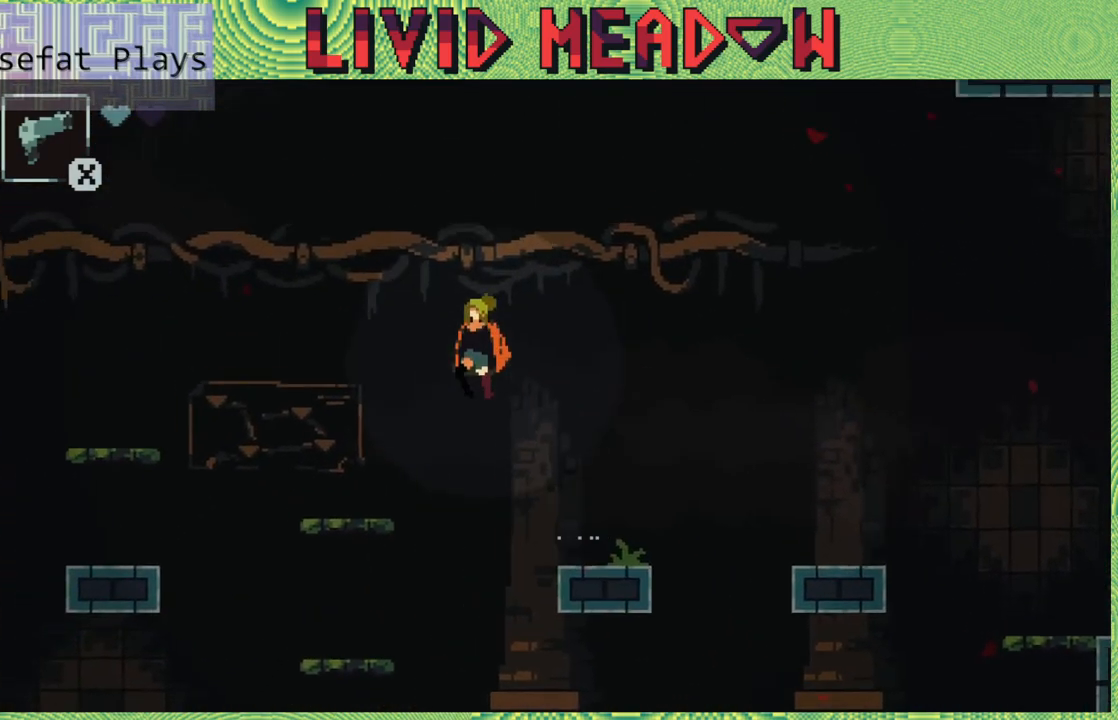
Gameplay with a controller (Nintendo layout); each line is a JSON object with the inputs held at the frame after it. "events" lists button and stick changes between this image and that frame as [ms after this image, input, new state], when the widget could be followed in between. Not read: L3 R3 left_stick.
{"buttons": ["B", "DPAD_LEFT"], "right_stick": "center", "events": [[433, "B", "down"]]}
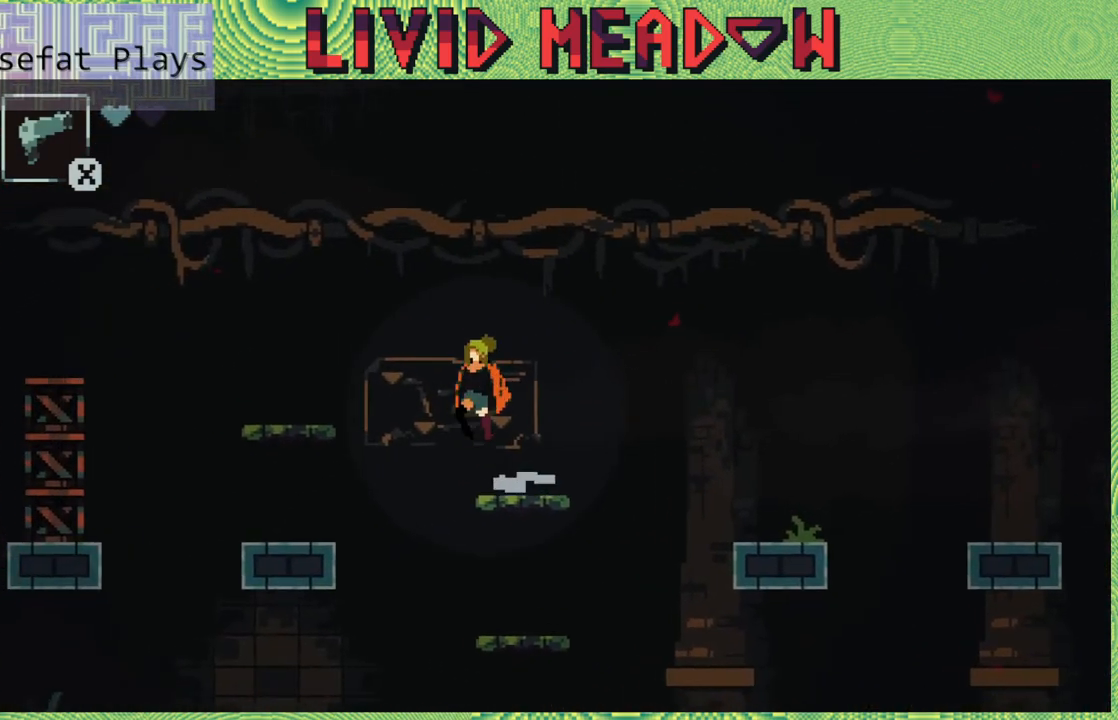
{"buttons": ["DPAD_LEFT"], "right_stick": "center", "events": [[267, "B", "up"]]}
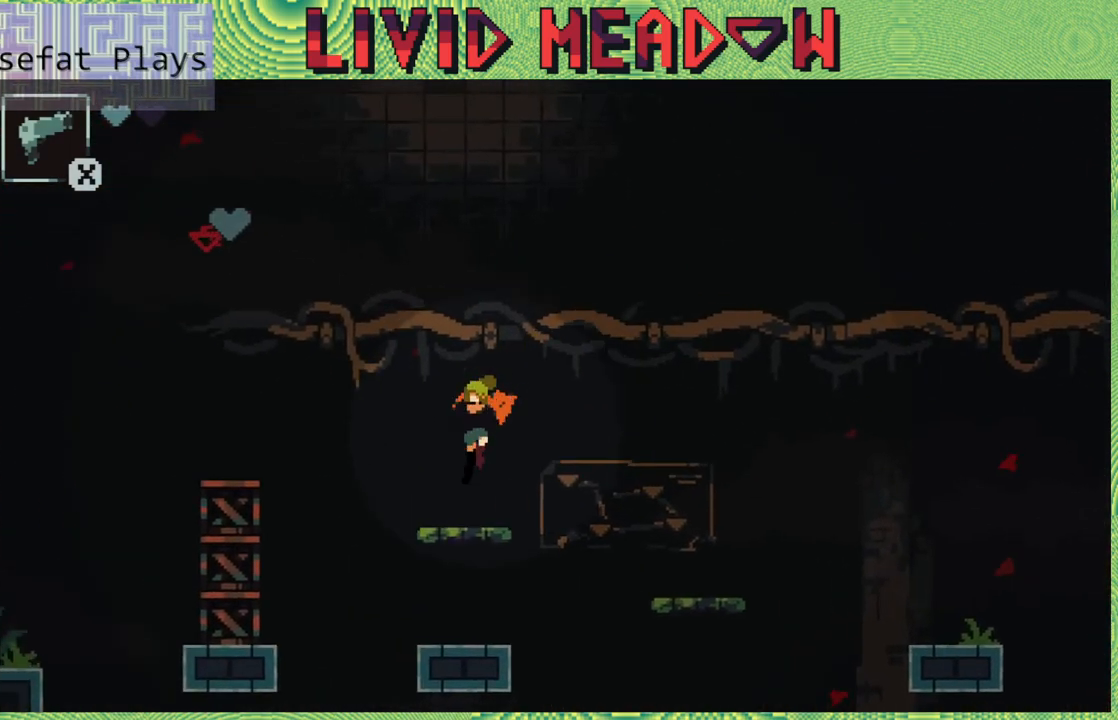
{"buttons": ["B", "DPAD_LEFT"], "right_stick": "center", "events": [[117, "B", "down"]]}
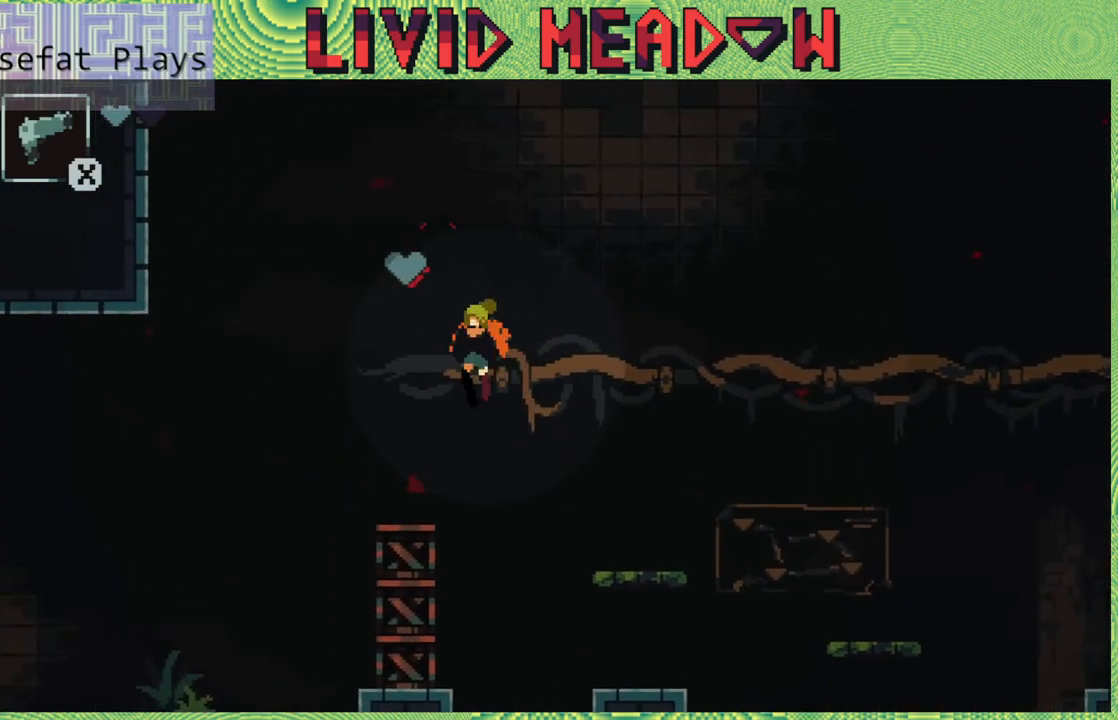
{"buttons": ["B"], "right_stick": "center", "events": [[67, "B", "up"], [200, "DPAD_LEFT", "up"], [333, "B", "down"]]}
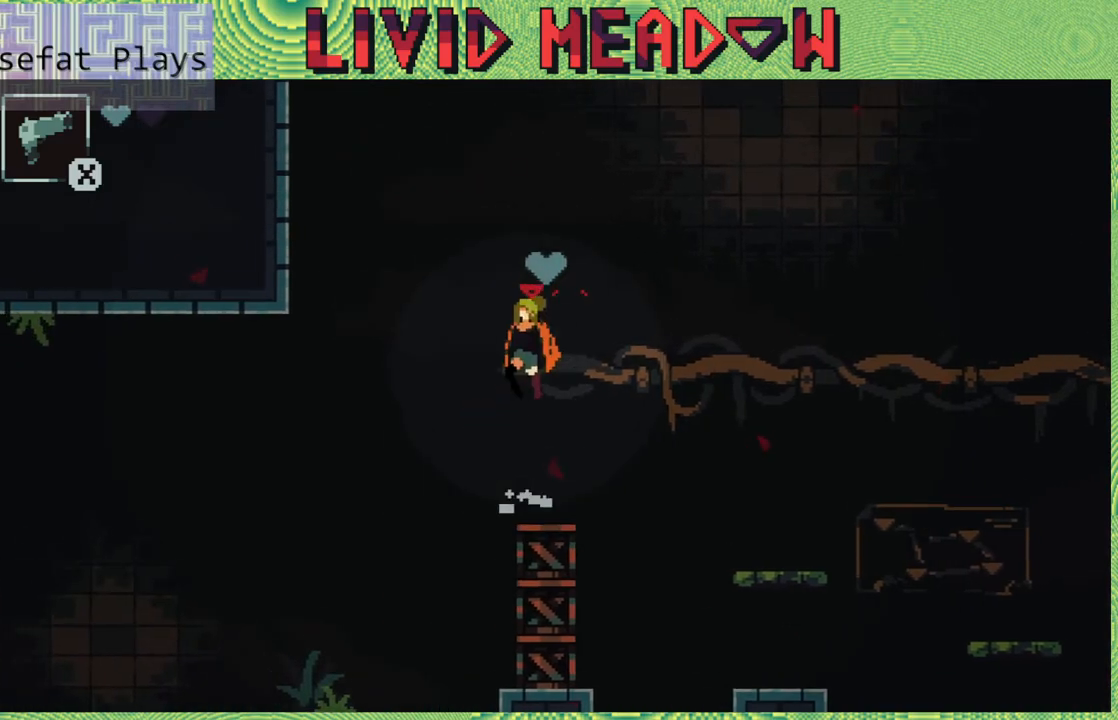
{"buttons": [], "right_stick": "center", "events": [[383, "B", "up"]]}
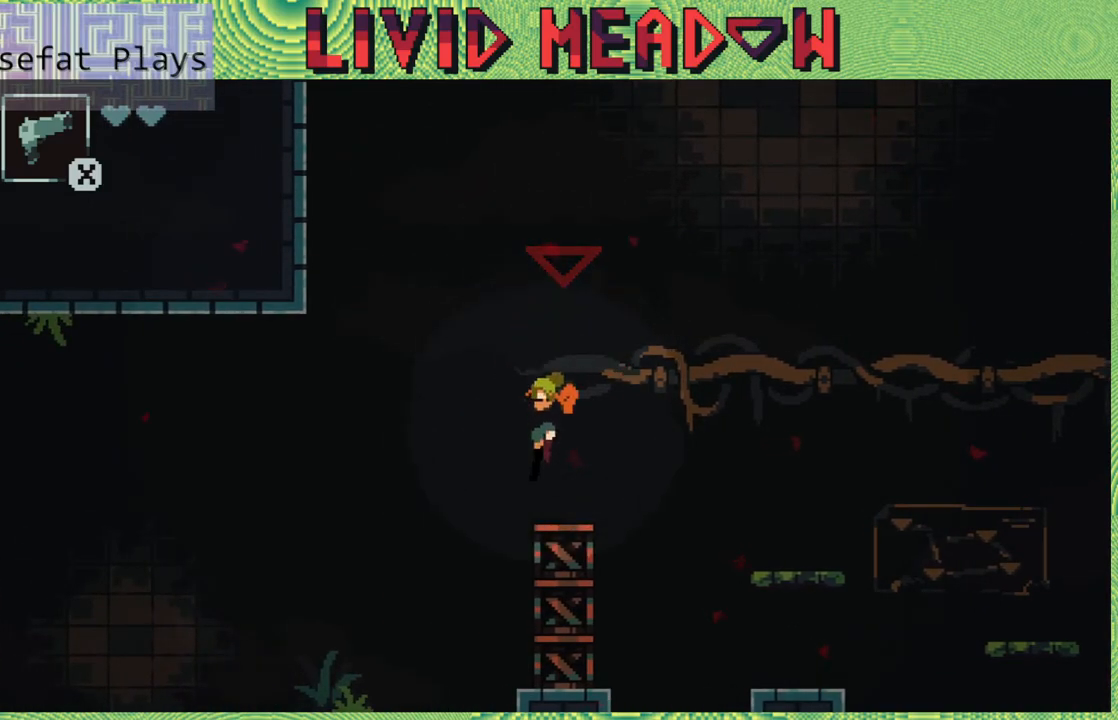
{"buttons": ["DPAD_LEFT"], "right_stick": "center", "events": [[133, "B", "down"], [217, "DPAD_LEFT", "down"], [300, "B", "up"]]}
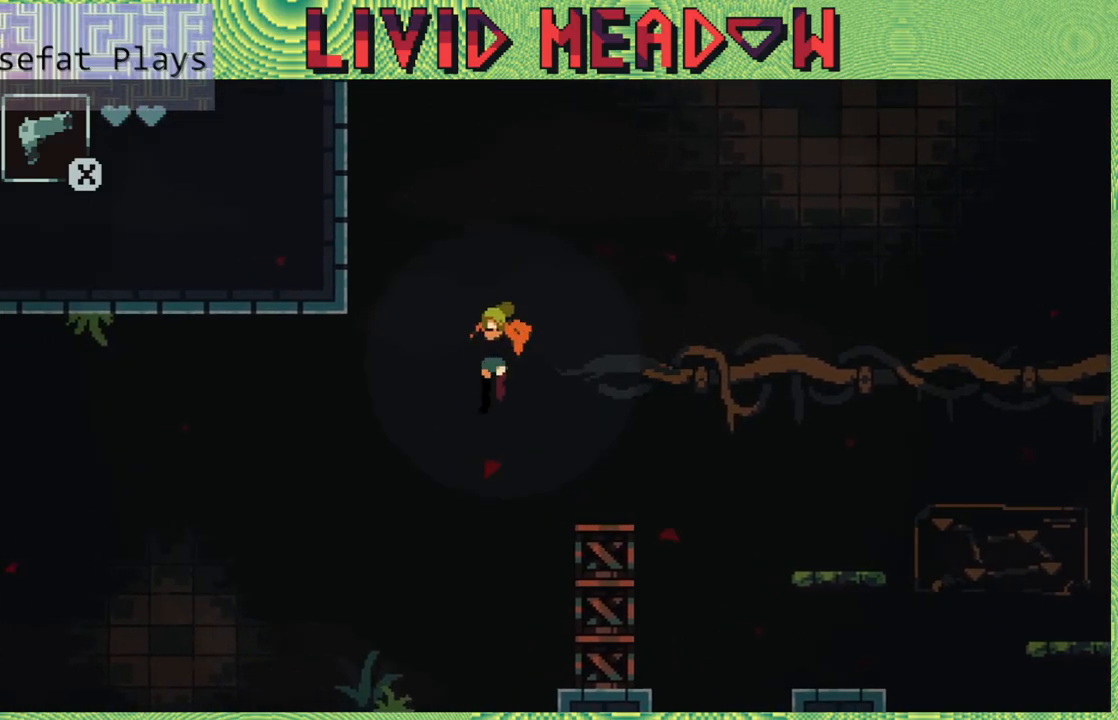
{"buttons": [], "right_stick": "center", "events": [[267, "DPAD_LEFT", "up"]]}
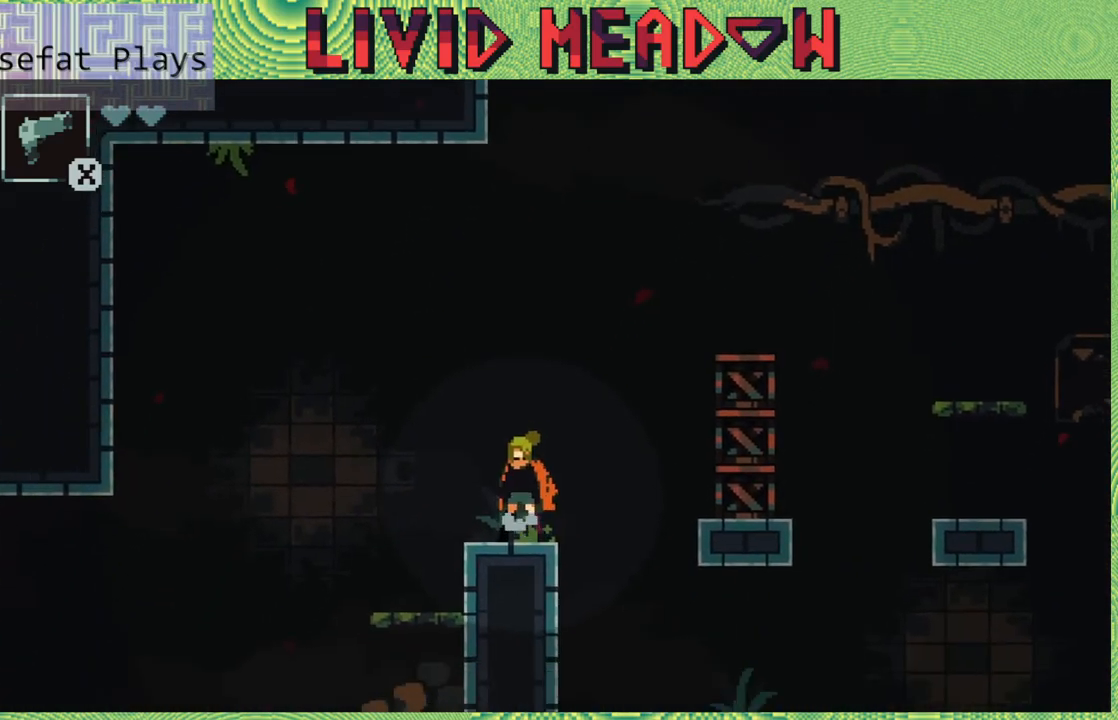
{"buttons": ["Y"], "right_stick": "center", "events": [[317, "DPAD_RIGHT", "down"], [383, "DPAD_RIGHT", "up"], [400, "Y", "down"]]}
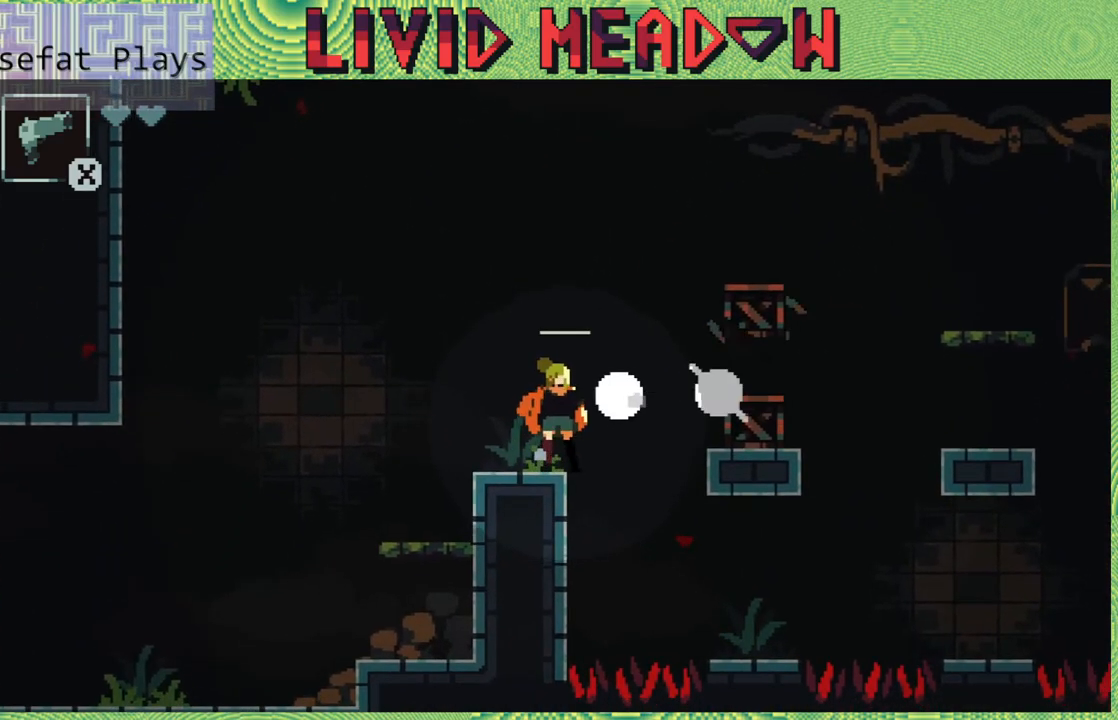
{"buttons": [], "right_stick": "center", "events": [[17, "Y", "up"]]}
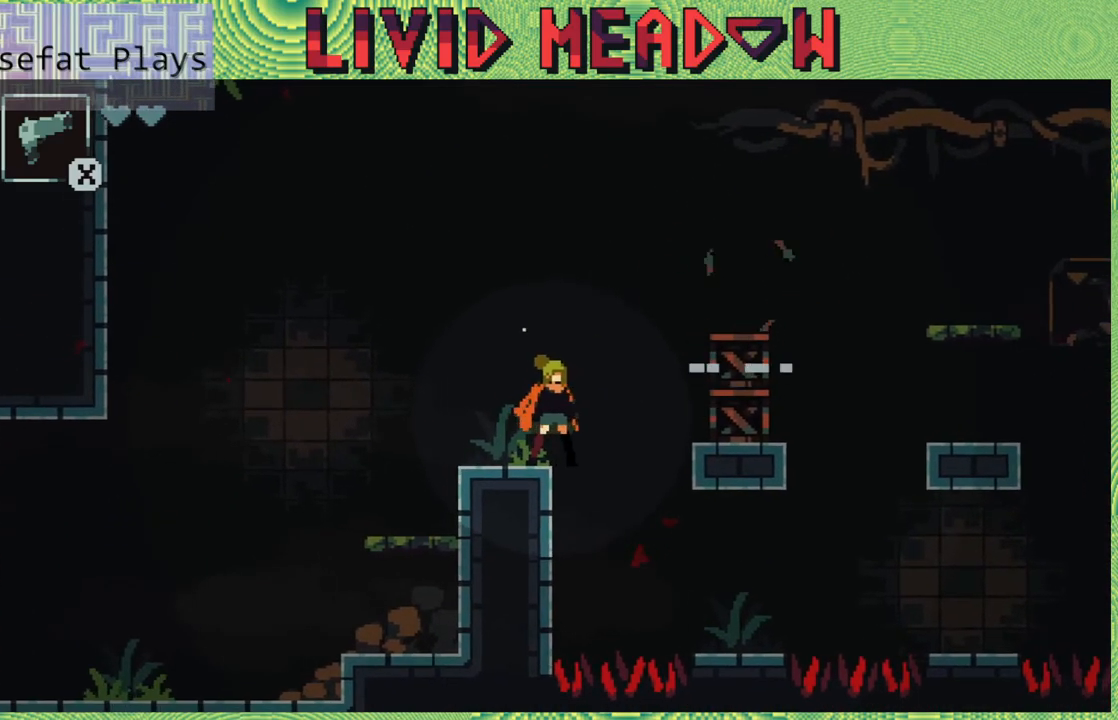
{"buttons": [], "right_stick": "center", "events": [[200, "Y", "down"], [317, "Y", "up"], [367, "Y", "down"], [450, "Y", "up"]]}
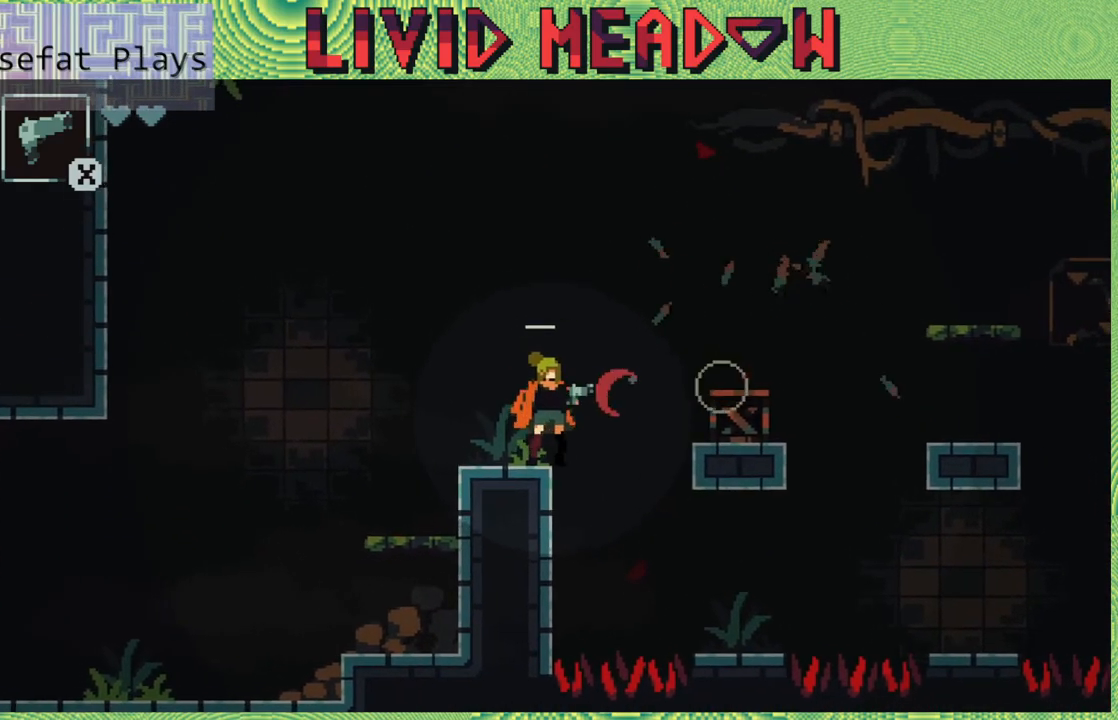
{"buttons": ["DPAD_DOWN"], "right_stick": "center", "events": [[250, "DPAD_DOWN", "down"], [417, "Y", "down"], [500, "Y", "up"]]}
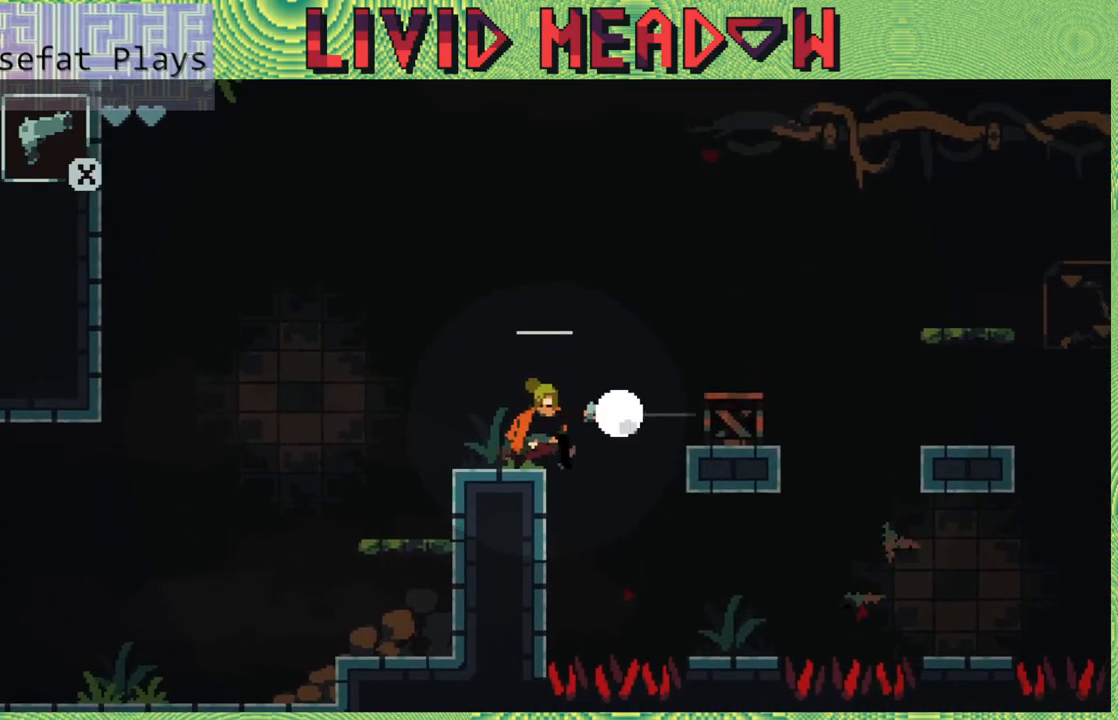
{"buttons": ["DPAD_LEFT"], "right_stick": "center", "events": [[33, "Y", "down"], [167, "Y", "up"], [233, "DPAD_DOWN", "up"], [333, "DPAD_LEFT", "down"]]}
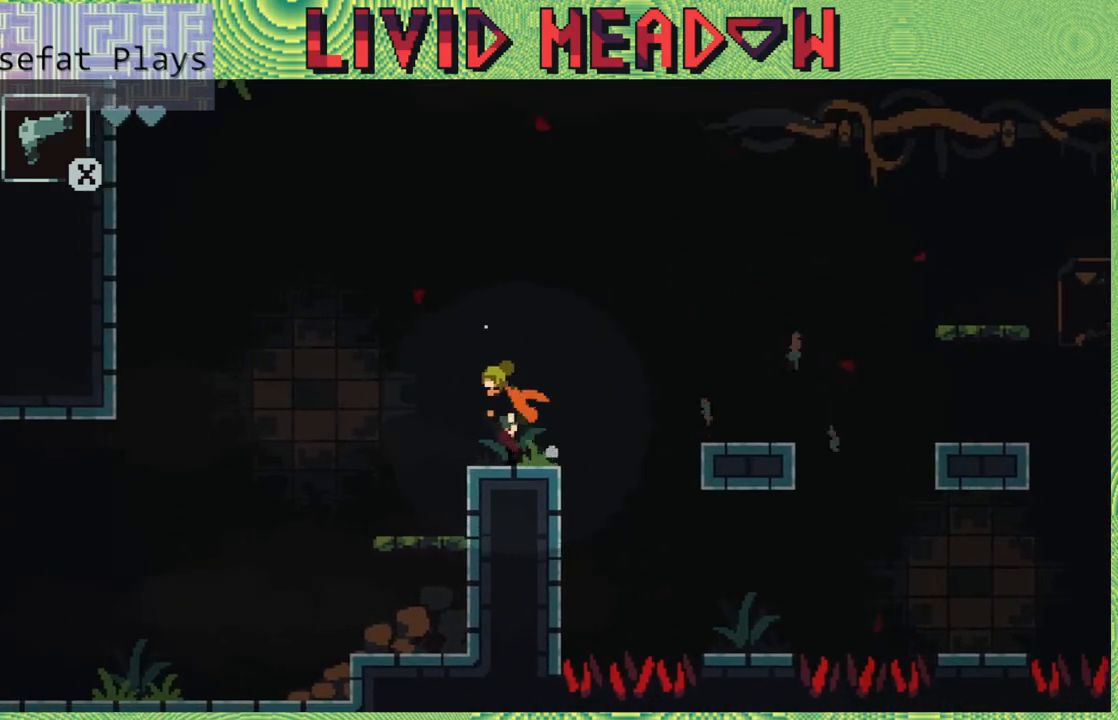
{"buttons": ["DPAD_LEFT"], "right_stick": "center", "events": []}
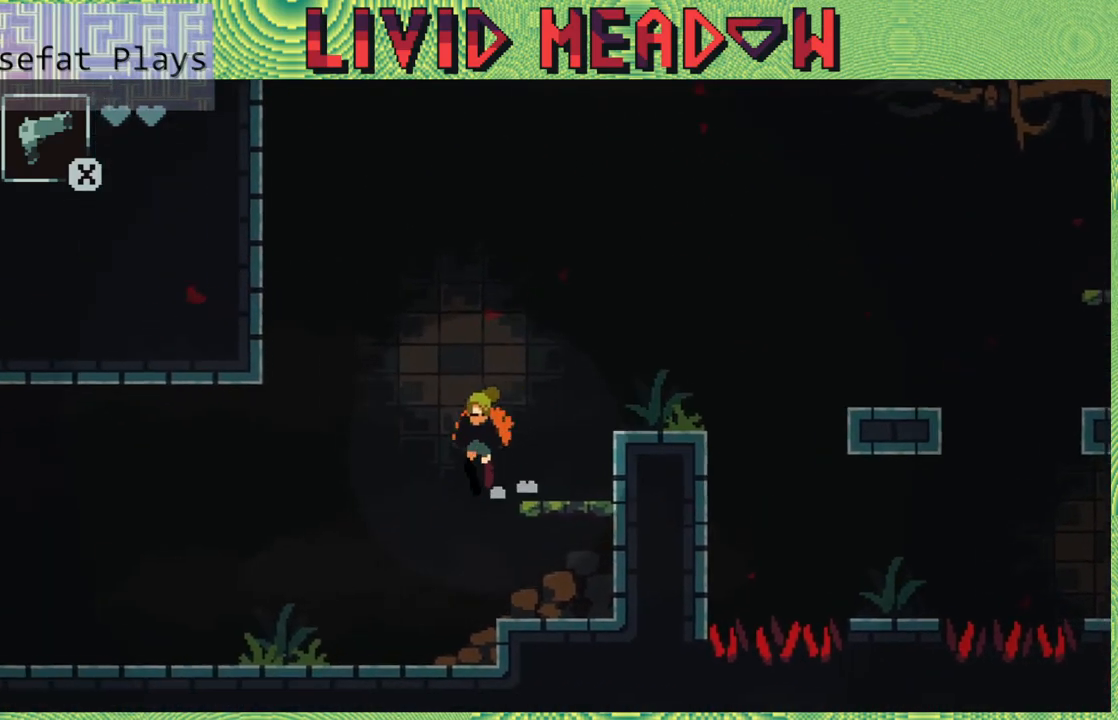
{"buttons": ["DPAD_LEFT"], "right_stick": "center", "events": []}
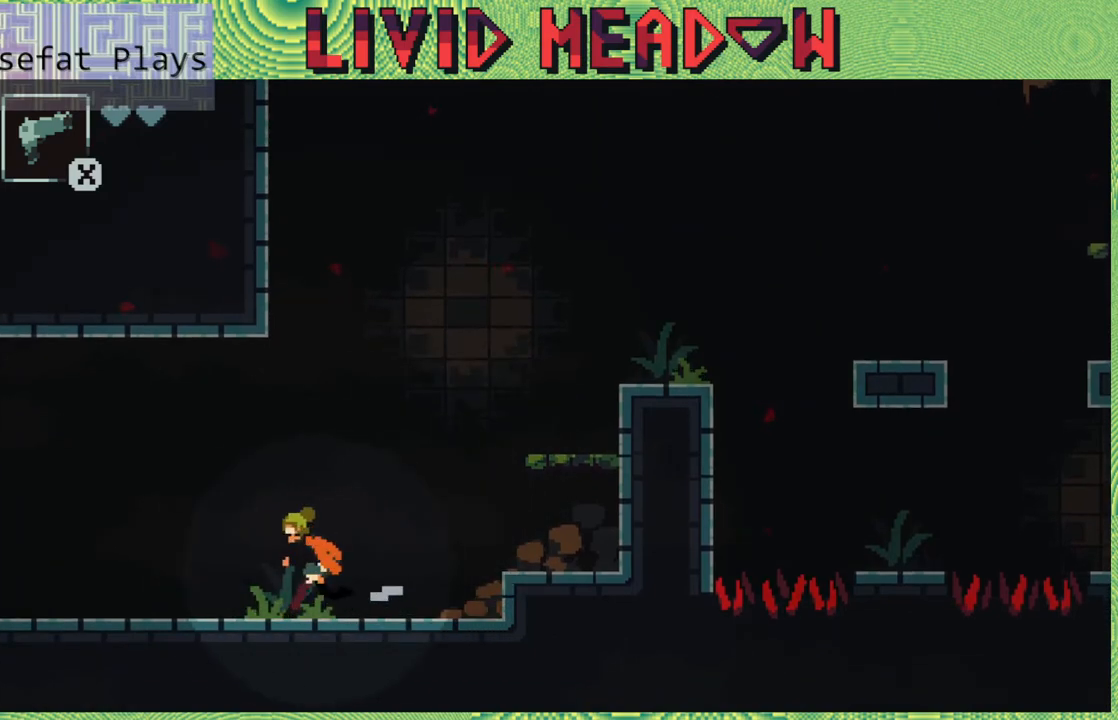
{"buttons": ["DPAD_LEFT"], "right_stick": "center", "events": []}
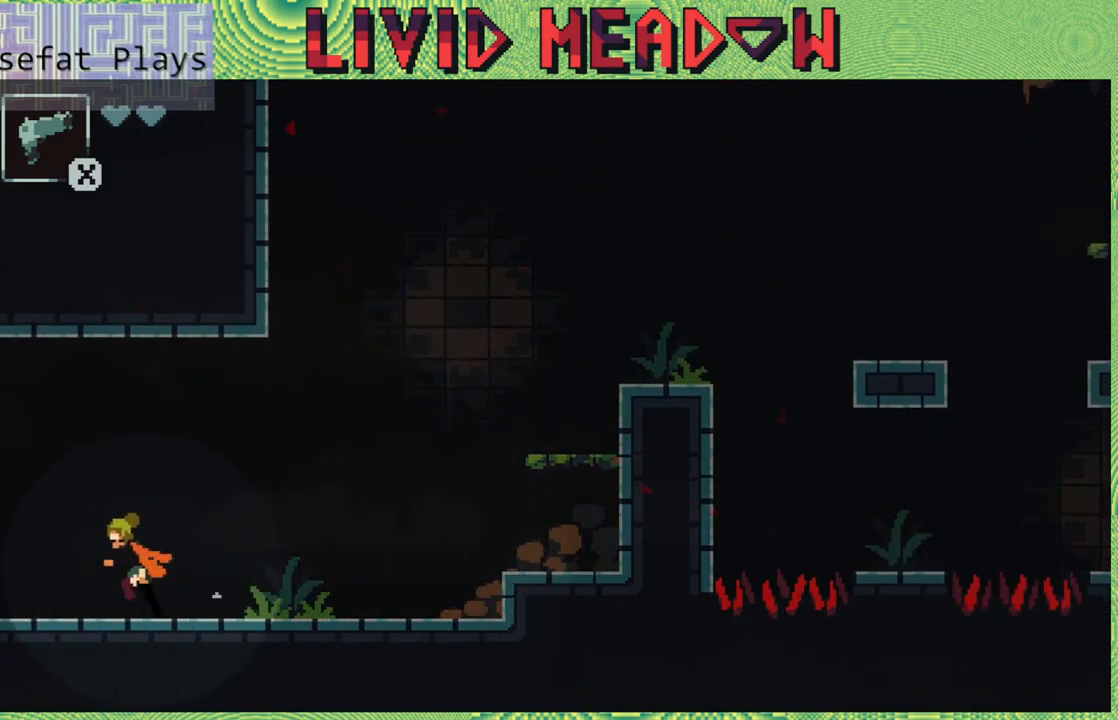
{"buttons": [], "right_stick": "center", "events": [[450, "DPAD_LEFT", "up"]]}
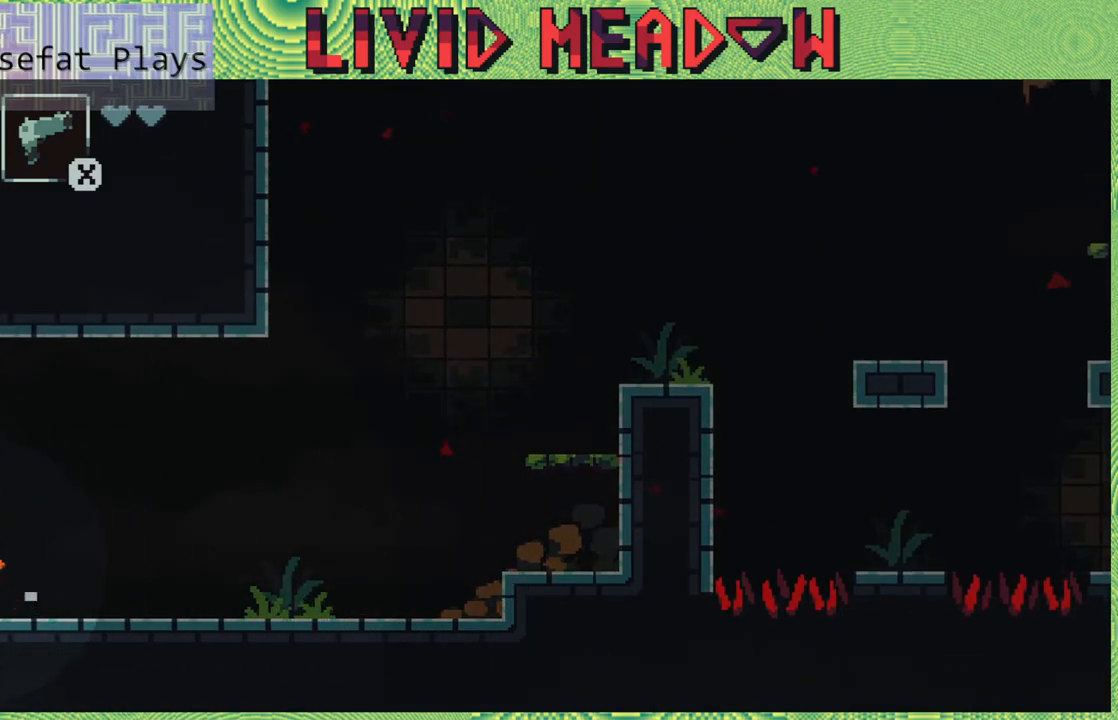
{"buttons": [], "right_stick": "center", "events": [[150, "DPAD_LEFT", "down"], [450, "DPAD_LEFT", "up"]]}
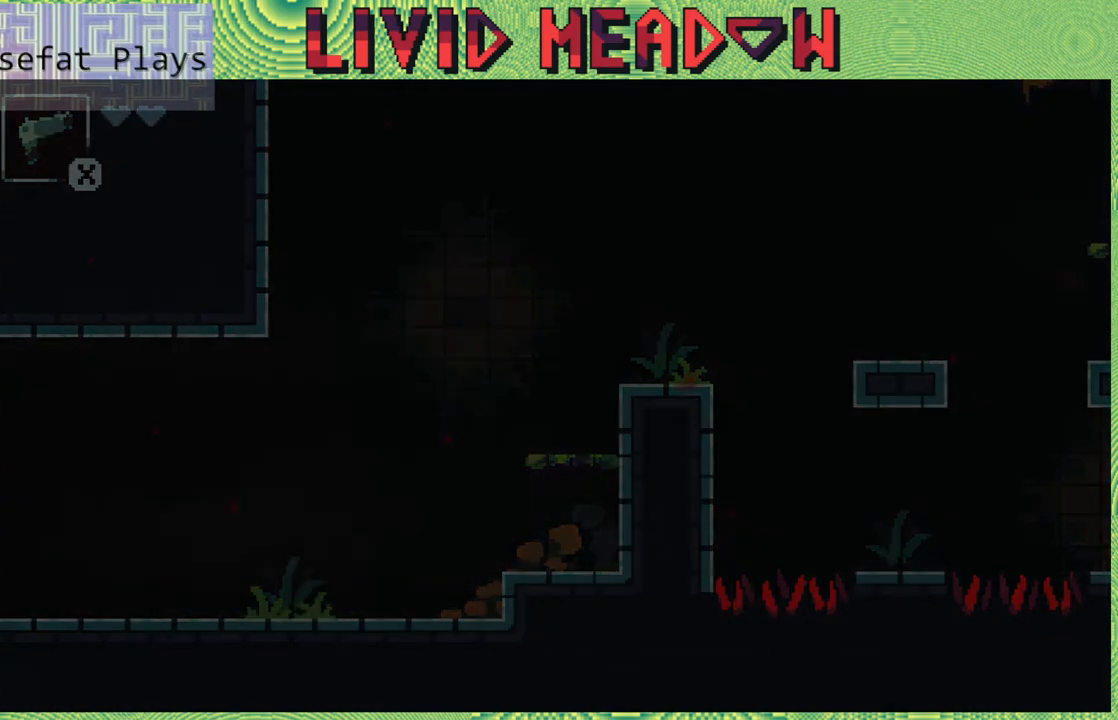
{"buttons": [], "right_stick": "center", "events": []}
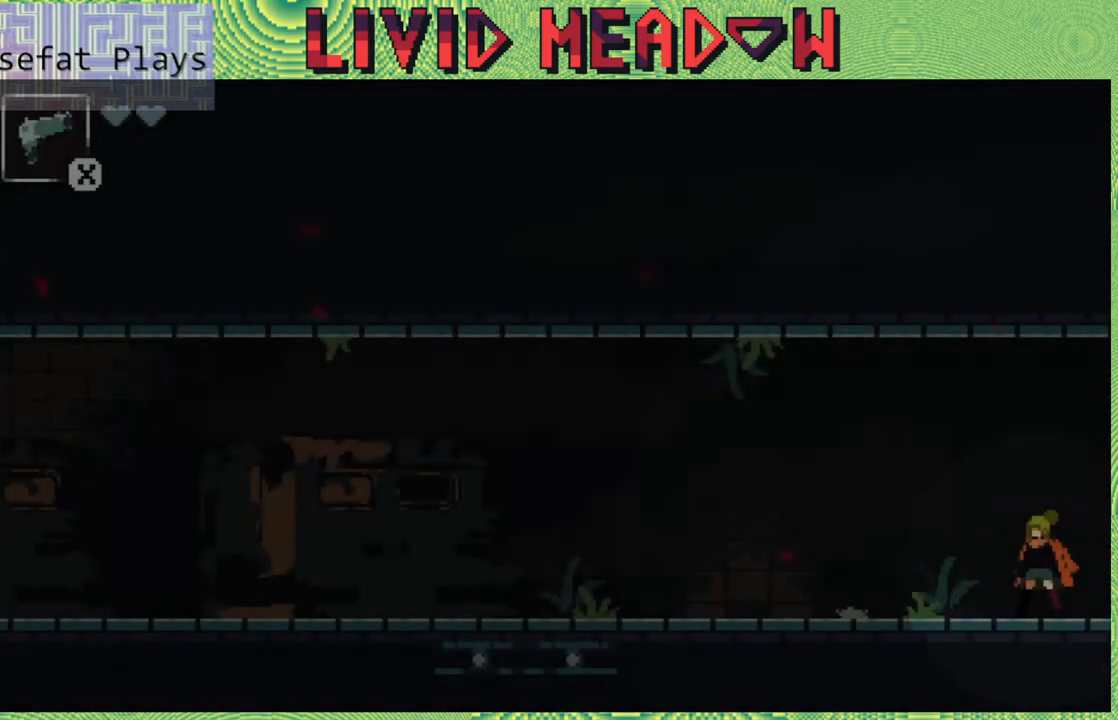
{"buttons": ["DPAD_LEFT"], "right_stick": "center", "events": [[217, "DPAD_LEFT", "down"]]}
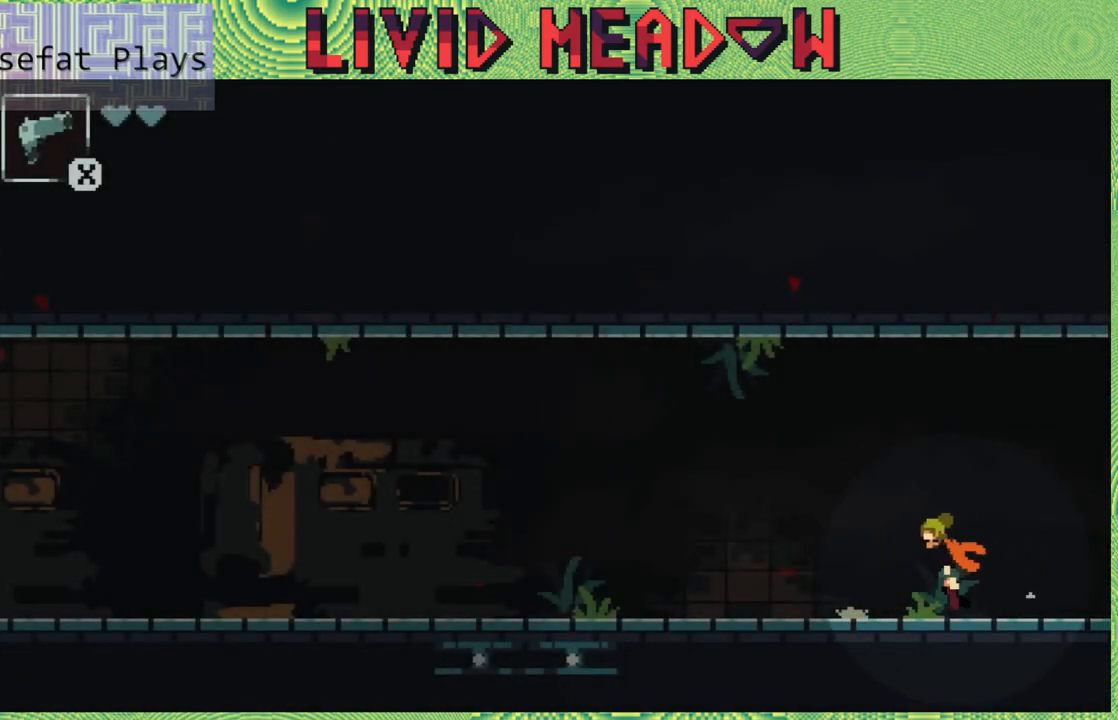
{"buttons": ["DPAD_LEFT"], "right_stick": "center", "events": []}
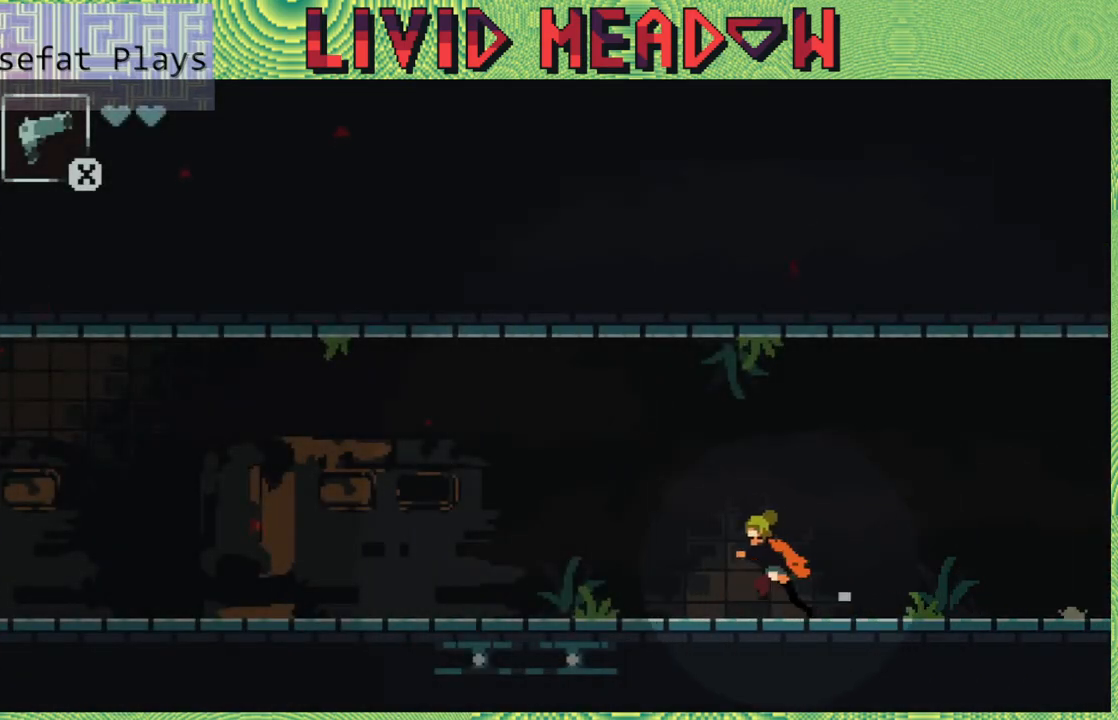
{"buttons": ["DPAD_LEFT"], "right_stick": "center", "events": []}
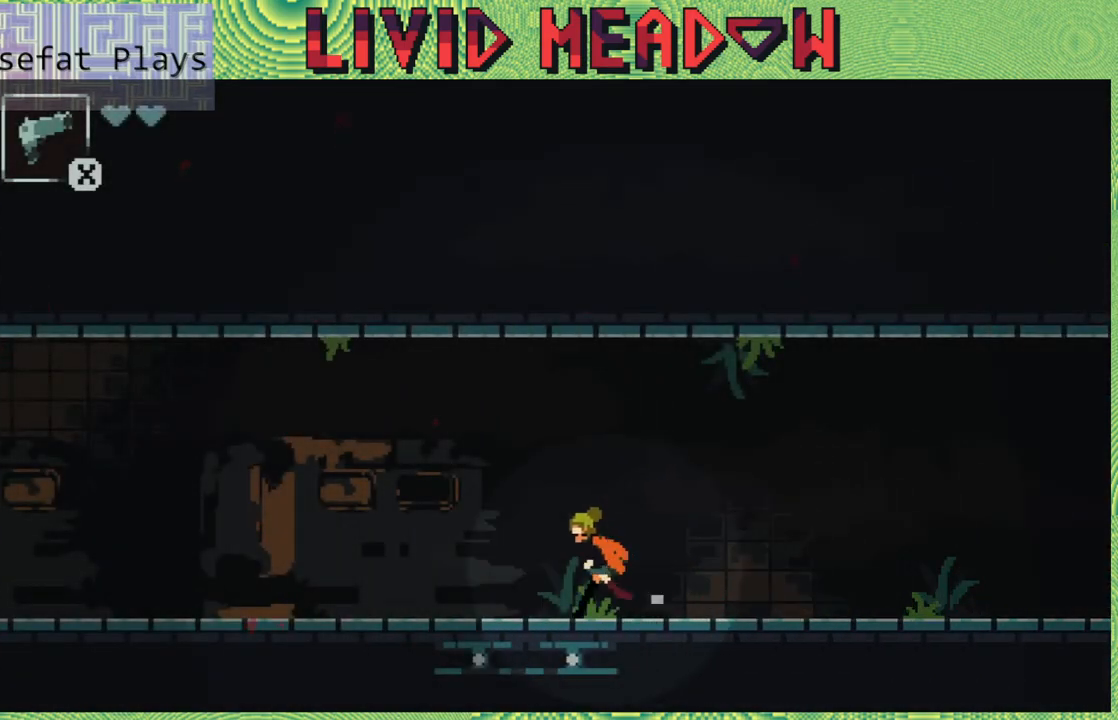
{"buttons": ["DPAD_LEFT"], "right_stick": "center", "events": []}
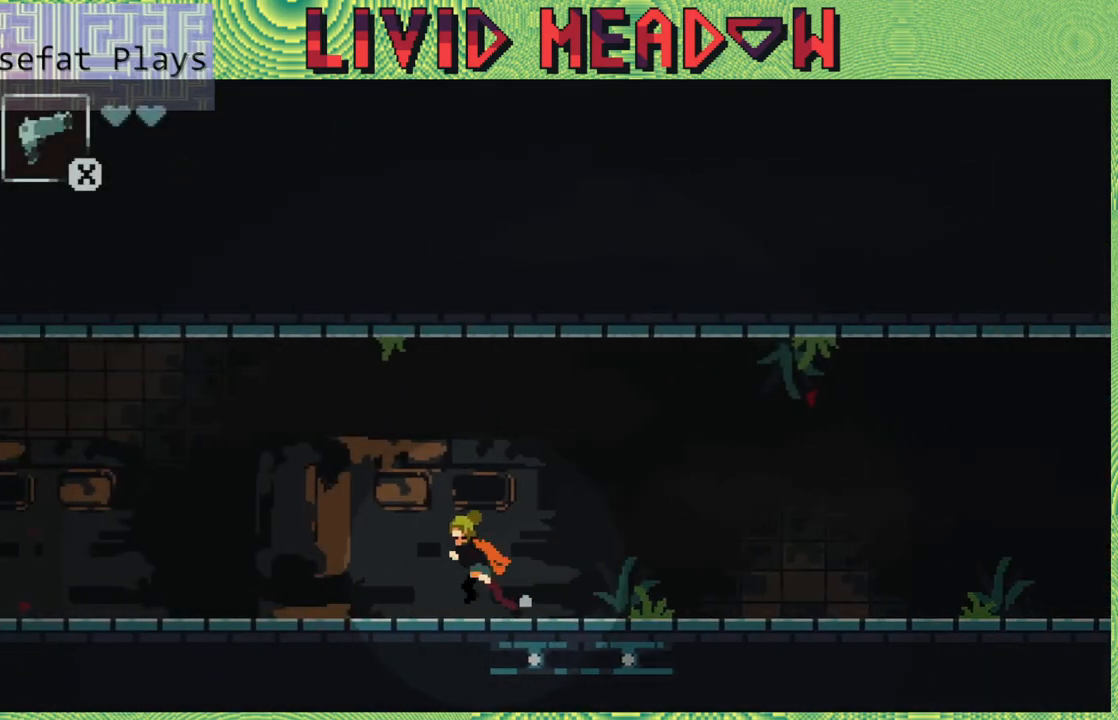
{"buttons": ["DPAD_LEFT"], "right_stick": "center", "events": []}
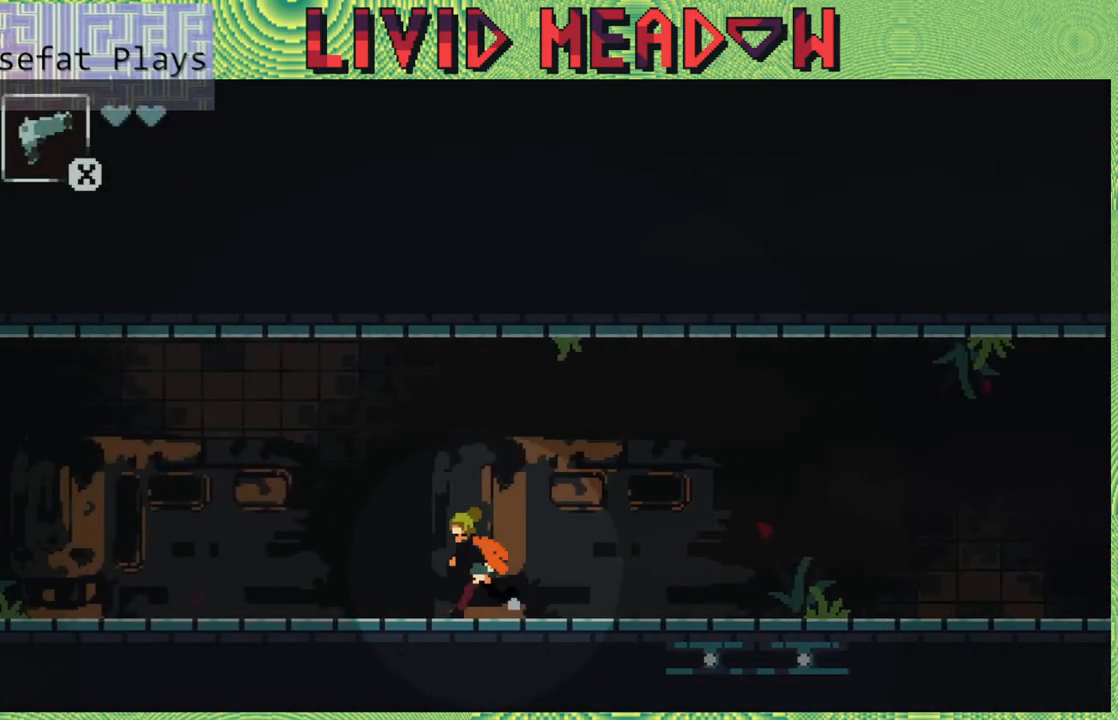
{"buttons": ["DPAD_LEFT"], "right_stick": "center", "events": []}
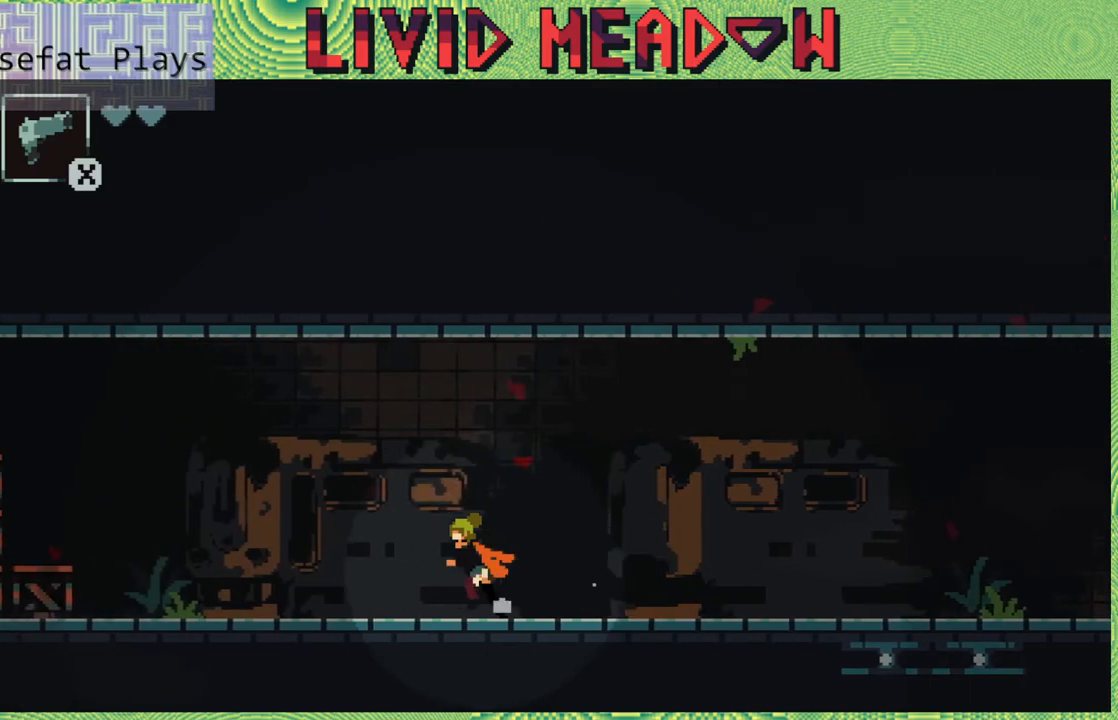
{"buttons": ["DPAD_LEFT"], "right_stick": "center", "events": []}
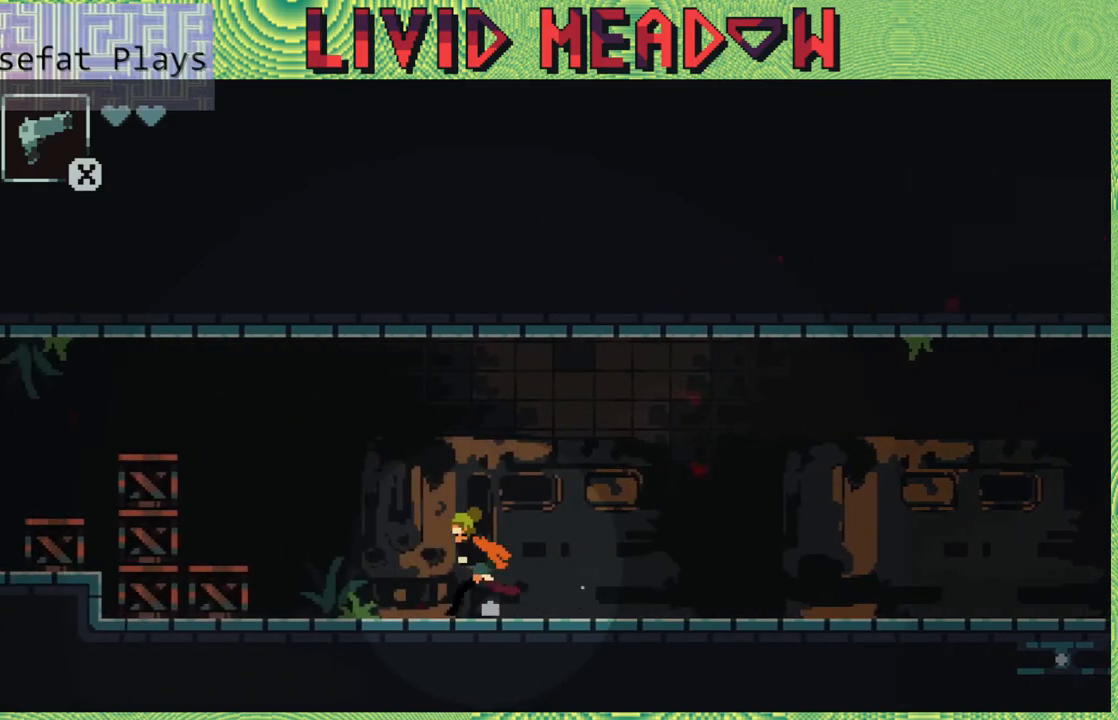
{"buttons": ["B", "DPAD_LEFT"], "right_stick": "center", "events": [[467, "B", "down"]]}
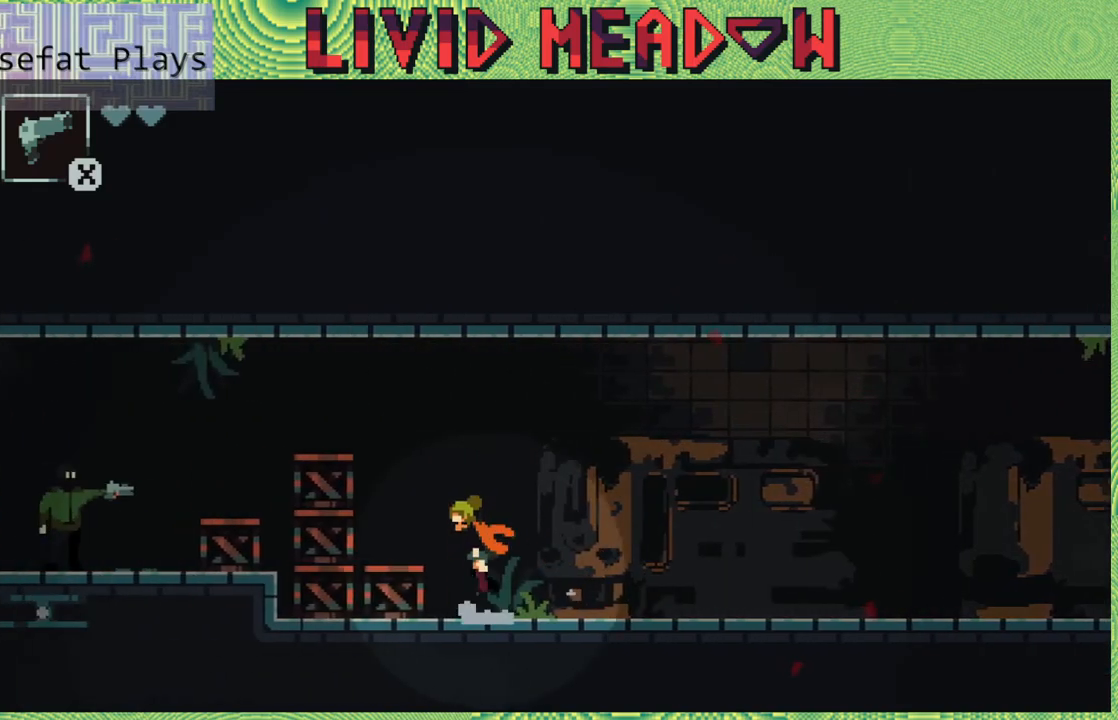
{"buttons": [], "right_stick": "center", "events": [[300, "DPAD_LEFT", "up"], [367, "B", "up"]]}
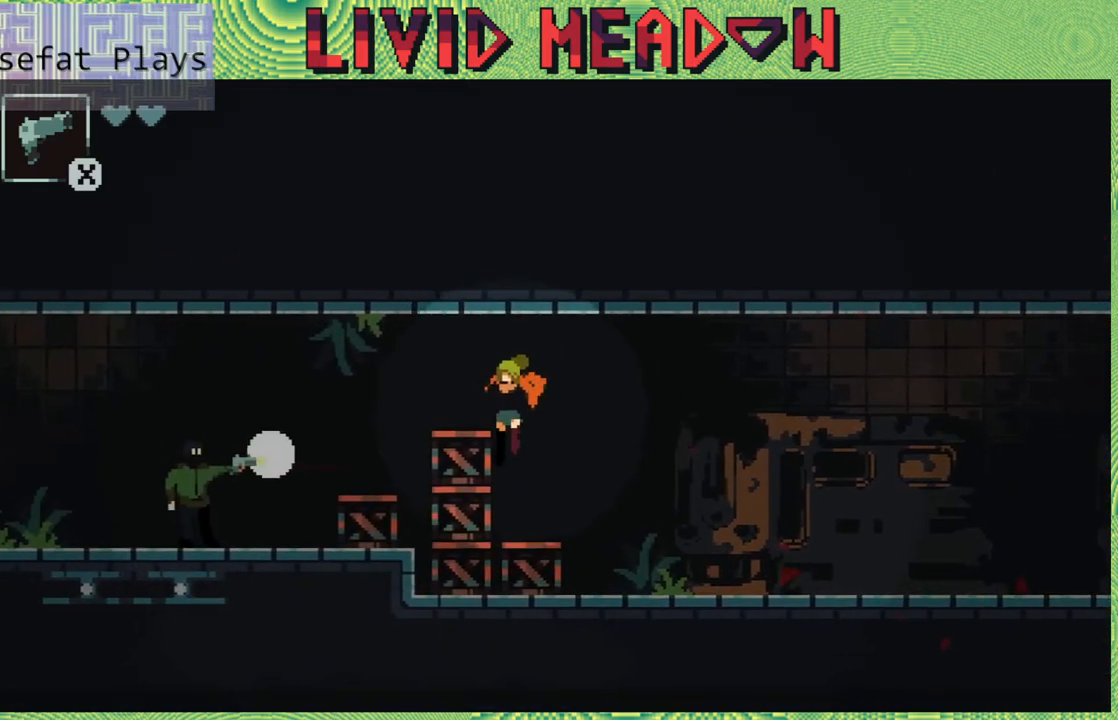
{"buttons": ["DPAD_RIGHT"], "right_stick": "center", "events": [[417, "DPAD_RIGHT", "down"]]}
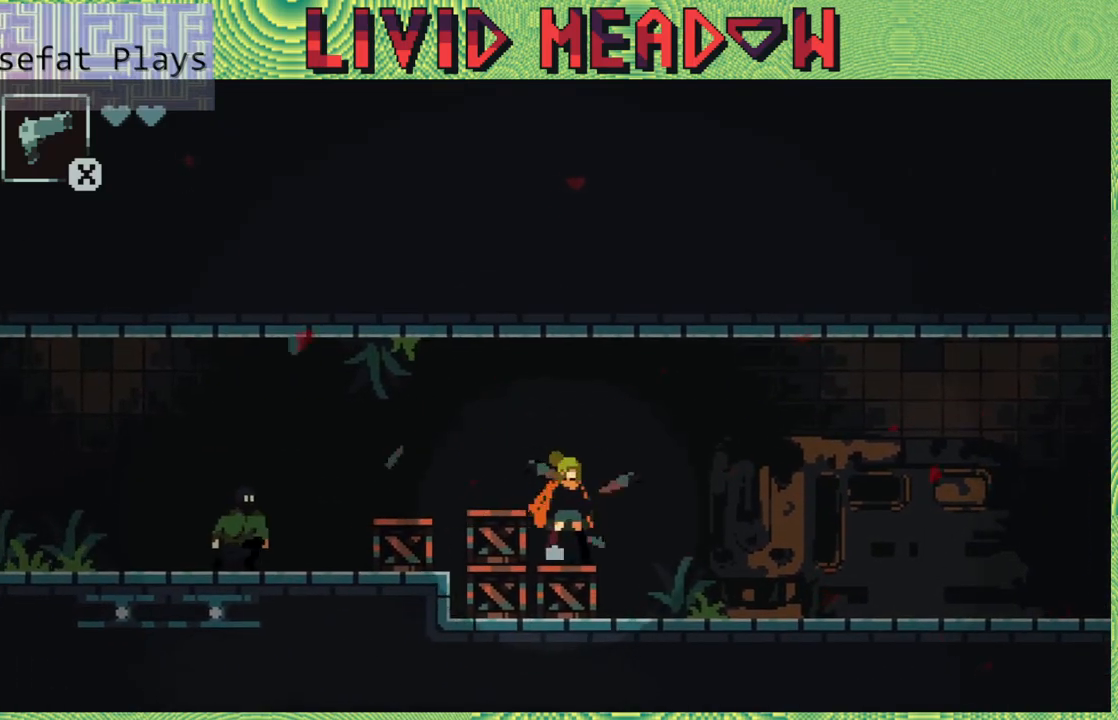
{"buttons": ["DPAD_LEFT"], "right_stick": "center", "events": [[367, "DPAD_RIGHT", "up"], [417, "DPAD_LEFT", "down"]]}